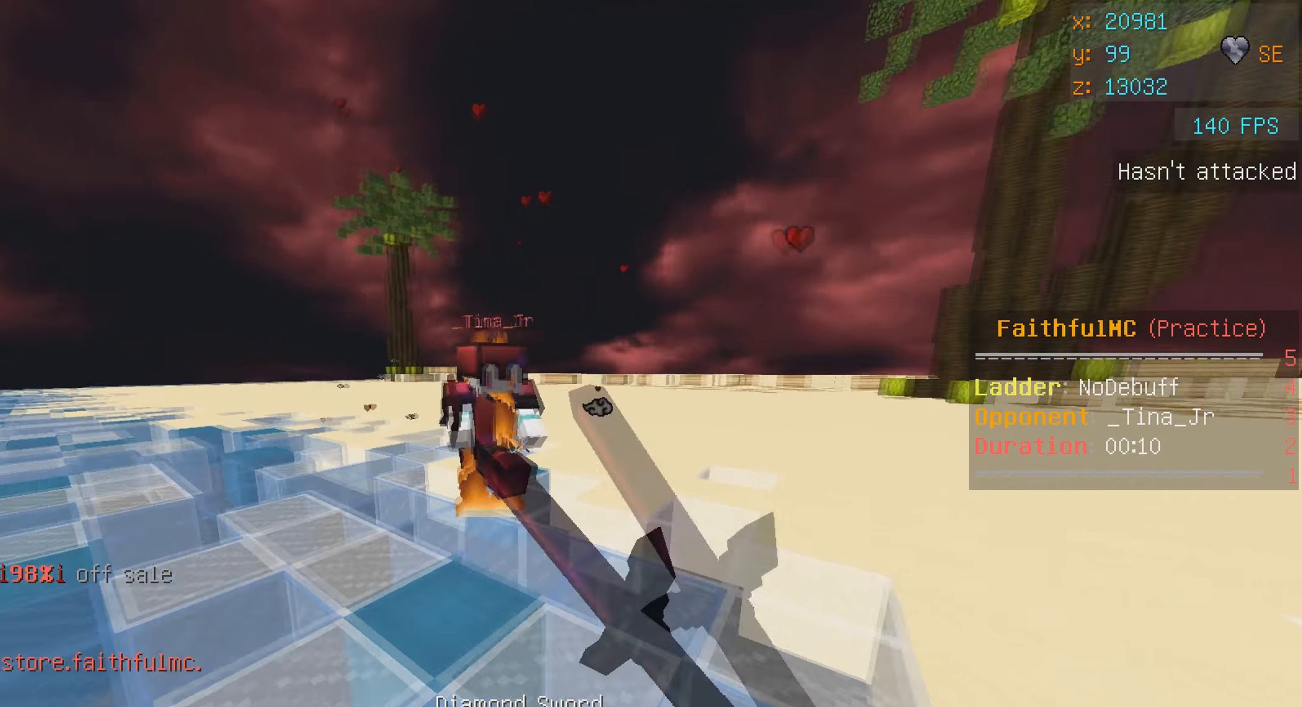
Gameplay with keyboard and mouse; each line is a JSON object with the keys and mouse buttons held at the frame after it. "events" lists presses ("down") and releases ("up") of "a", "d", "s", "w", "mouse_left" and "mouse_right" between this image and that frame as [ms after this image, input, new state], when the widget could be followed in between. "mouse_left", "mouse_right" = the "left", "right" buttons of the "mouse" list. No other keys are recorded. Fast repeated clicks can show as one long hold. Mouse movement is not recorded.
{"keys": ["d", "w"], "mouse": ["left"], "events": [[116, "a", "down"], [166, "mouse_left", "down"], [233, "mouse_left", "up"], [266, "d", "down"], [266, "mouse_left", "down"], [283, "a", "up"], [333, "mouse_left", "up"], [416, "mouse_left", "down"]]}
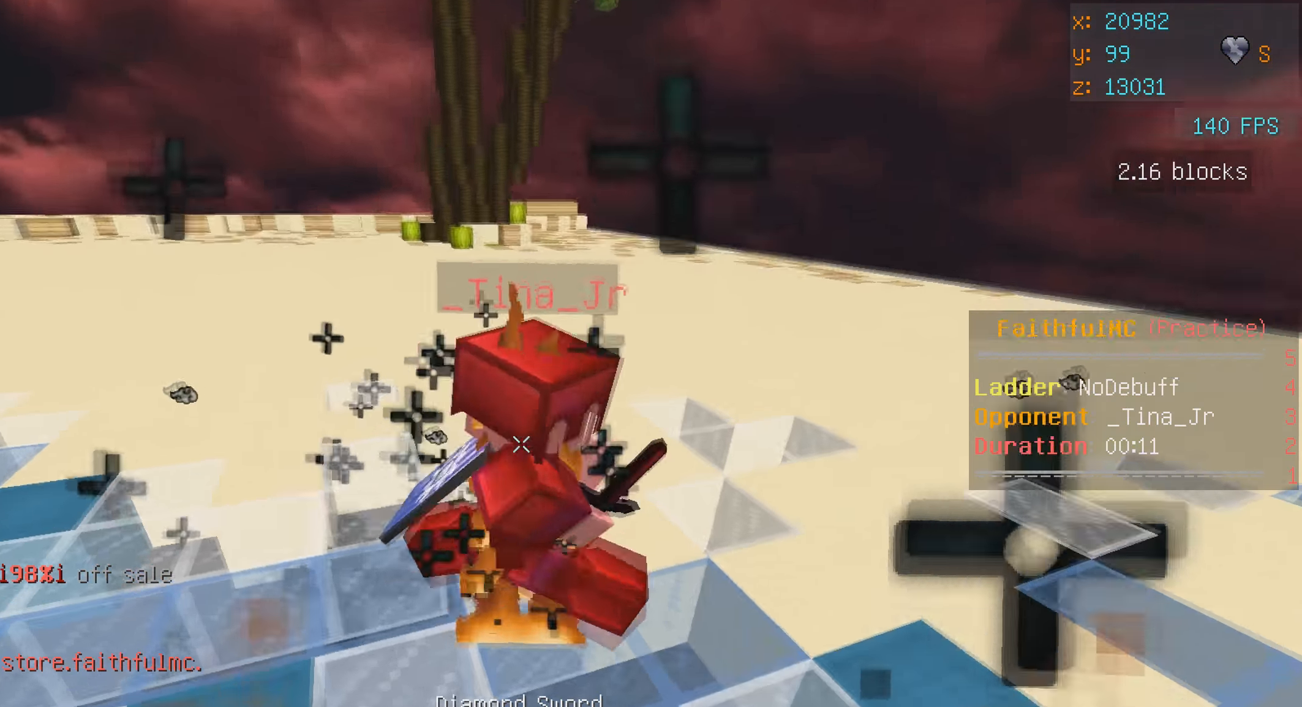
{"keys": ["w"], "mouse": ["left"], "events": [[33, "mouse_left", "up"], [66, "mouse_left", "down"], [133, "mouse_left", "up"], [166, "mouse_left", "down"], [266, "a", "down"], [283, "mouse_right", "down"], [333, "d", "up"], [333, "mouse_left", "up"], [383, "mouse_left", "down"], [383, "mouse_right", "up"], [433, "a", "up"], [433, "mouse_left", "up"], [466, "mouse_left", "down"]]}
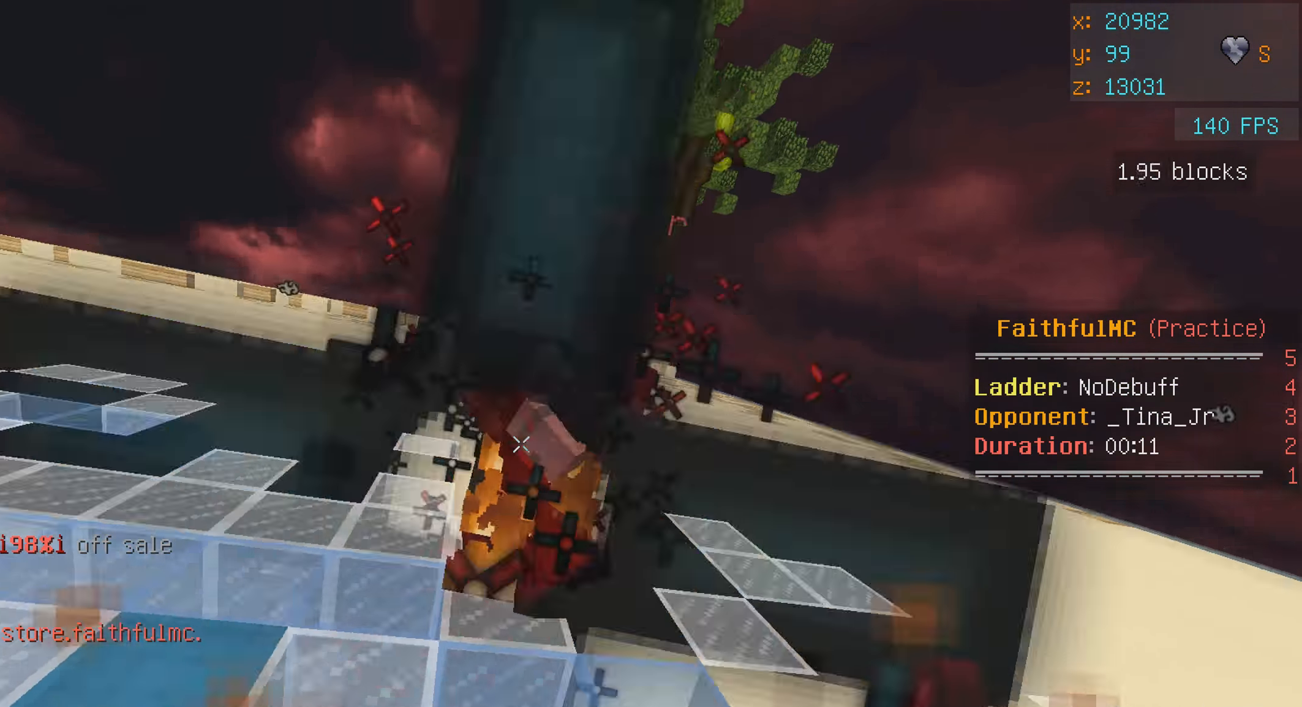
{"keys": ["w"], "mouse": ["left"], "events": [[33, "mouse_left", "up"], [83, "mouse_left", "down"], [133, "mouse_left", "up"], [183, "mouse_left", "down"], [233, "mouse_left", "up"], [283, "mouse_left", "down"], [333, "mouse_left", "up"], [383, "mouse_left", "down"], [433, "mouse_left", "up"], [466, "mouse_left", "down"]]}
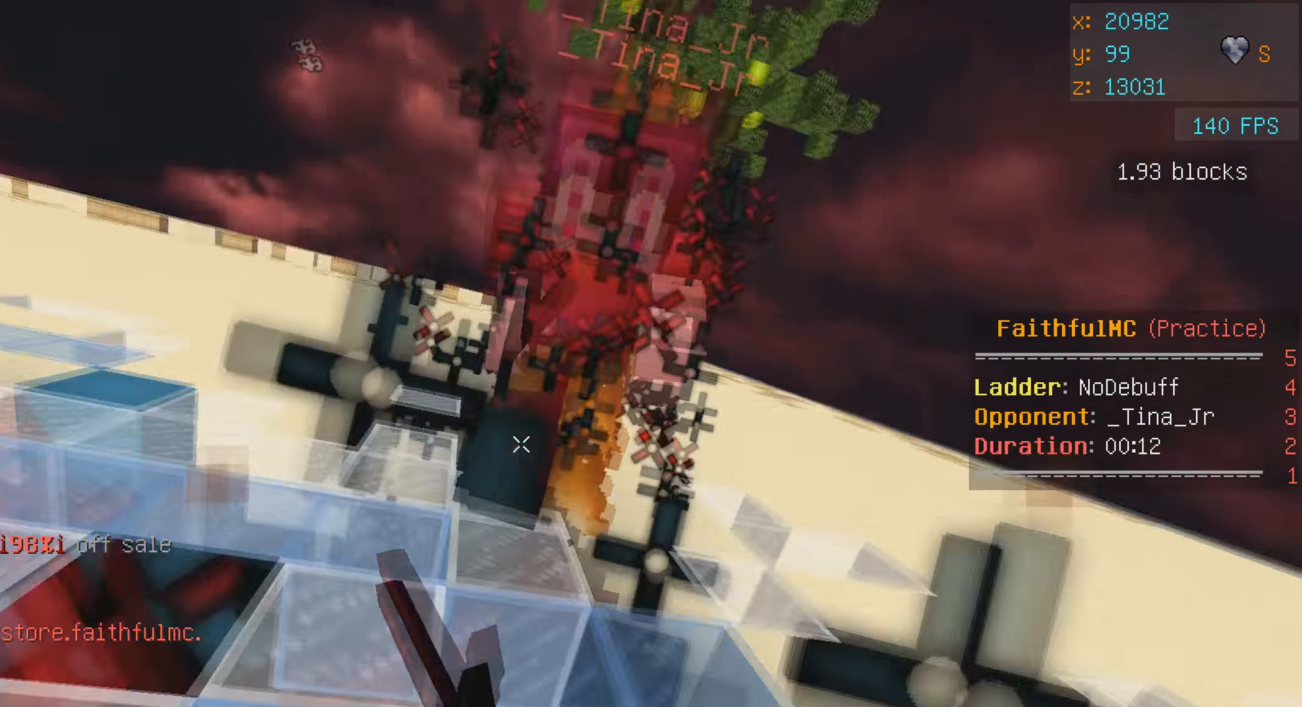
{"keys": ["w"], "mouse": ["left"], "events": [[16, "mouse_left", "up"], [50, "mouse_left", "down"], [133, "mouse_left", "up"], [166, "mouse_left", "down"], [233, "mouse_left", "up"], [266, "mouse_left", "down"], [333, "mouse_left", "up"], [366, "mouse_left", "down"], [366, "mouse_right", "down"], [433, "mouse_left", "up"], [433, "mouse_right", "up"], [466, "mouse_left", "down"]]}
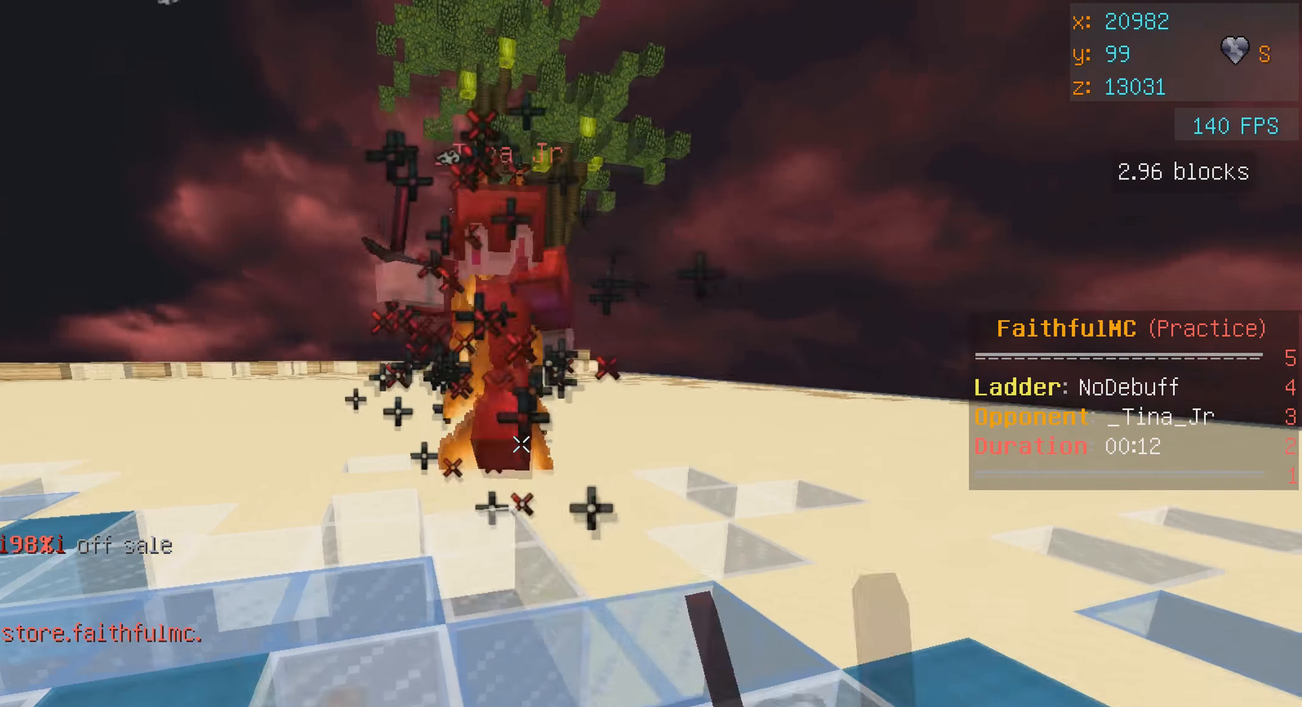
{"keys": ["w"], "mouse": ["left"], "events": [[33, "mouse_left", "up"], [66, "mouse_left", "down"], [133, "mouse_left", "up"], [166, "mouse_left", "down"], [233, "mouse_left", "up"], [283, "mouse_left", "down"], [333, "mouse_left", "up"], [383, "mouse_left", "down"], [383, "mouse_right", "down"], [433, "mouse_left", "up"], [433, "mouse_right", "up"], [483, "mouse_left", "down"]]}
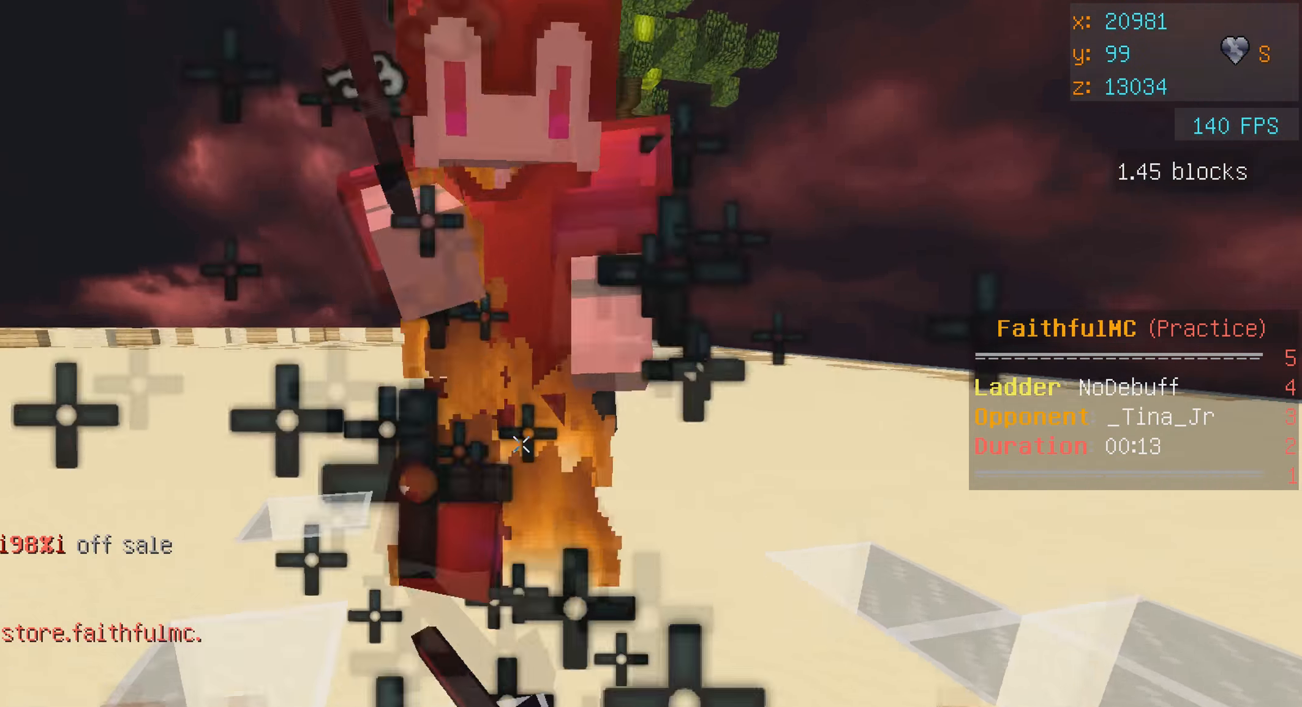
{"keys": ["w"], "mouse": ["left"], "events": [[33, "mouse_left", "up"], [83, "mouse_left", "down"], [133, "mouse_left", "up"], [183, "mouse_left", "down"], [233, "mouse_left", "up"], [283, "mouse_left", "down"], [283, "mouse_right", "down"], [333, "mouse_left", "up"], [333, "mouse_right", "up"], [383, "mouse_left", "down"], [450, "mouse_left", "up"], [483, "mouse_left", "down"]]}
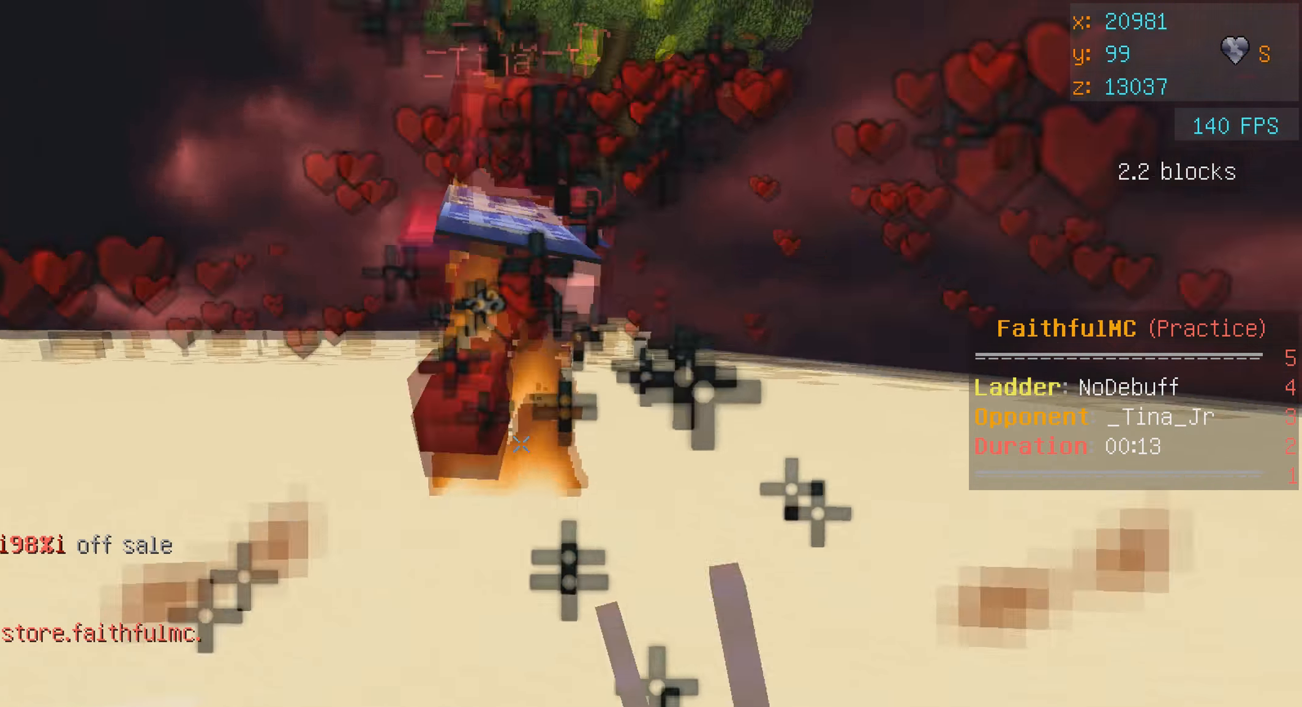
{"keys": ["d", "w"], "mouse": [], "events": [[50, "mouse_left", "up"], [83, "mouse_left", "down"], [133, "mouse_left", "up"], [316, "mouse_left", "down"], [383, "mouse_left", "up"], [416, "mouse_left", "down"], [466, "d", "down"], [483, "mouse_left", "up"]]}
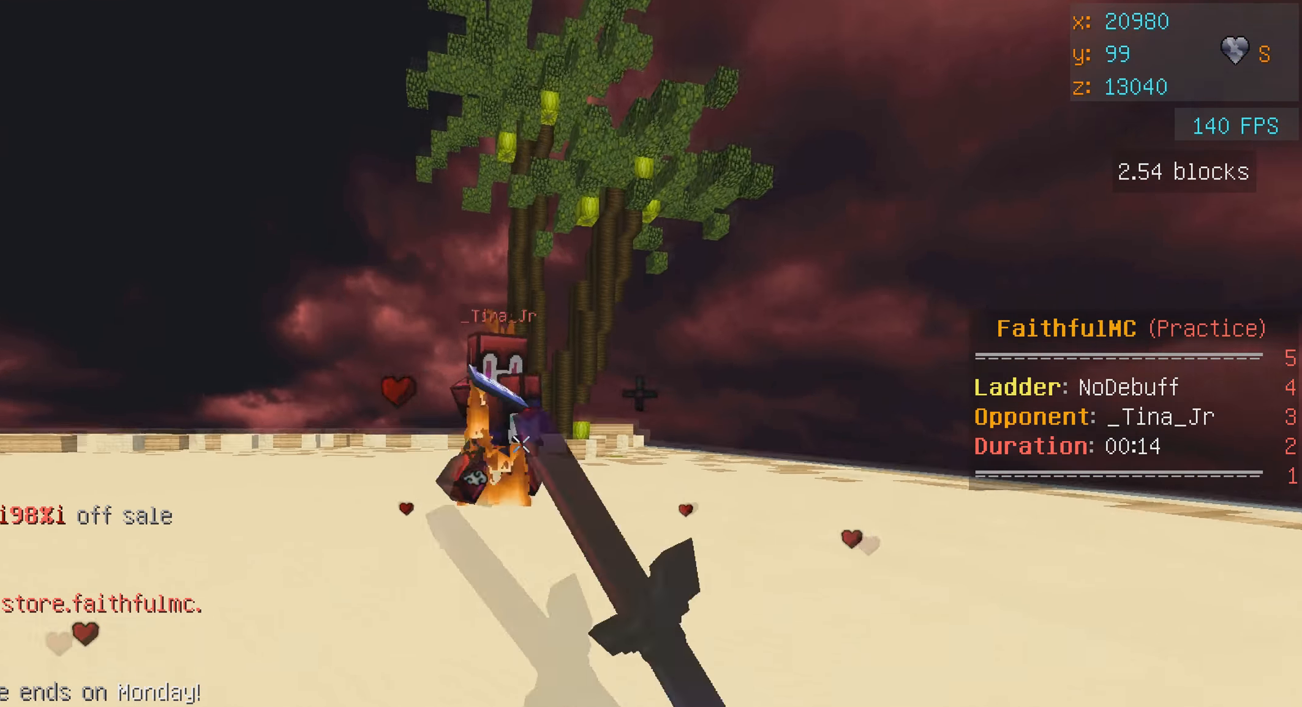
{"keys": ["a", "w"], "mouse": [], "events": [[16, "mouse_left", "down"], [83, "mouse_left", "up"], [116, "mouse_left", "down"], [183, "mouse_left", "up"], [216, "mouse_left", "down"], [283, "mouse_left", "up"], [333, "mouse_left", "down"], [383, "mouse_left", "up"], [433, "a", "down"], [433, "mouse_left", "down"], [483, "d", "up"], [483, "mouse_left", "up"]]}
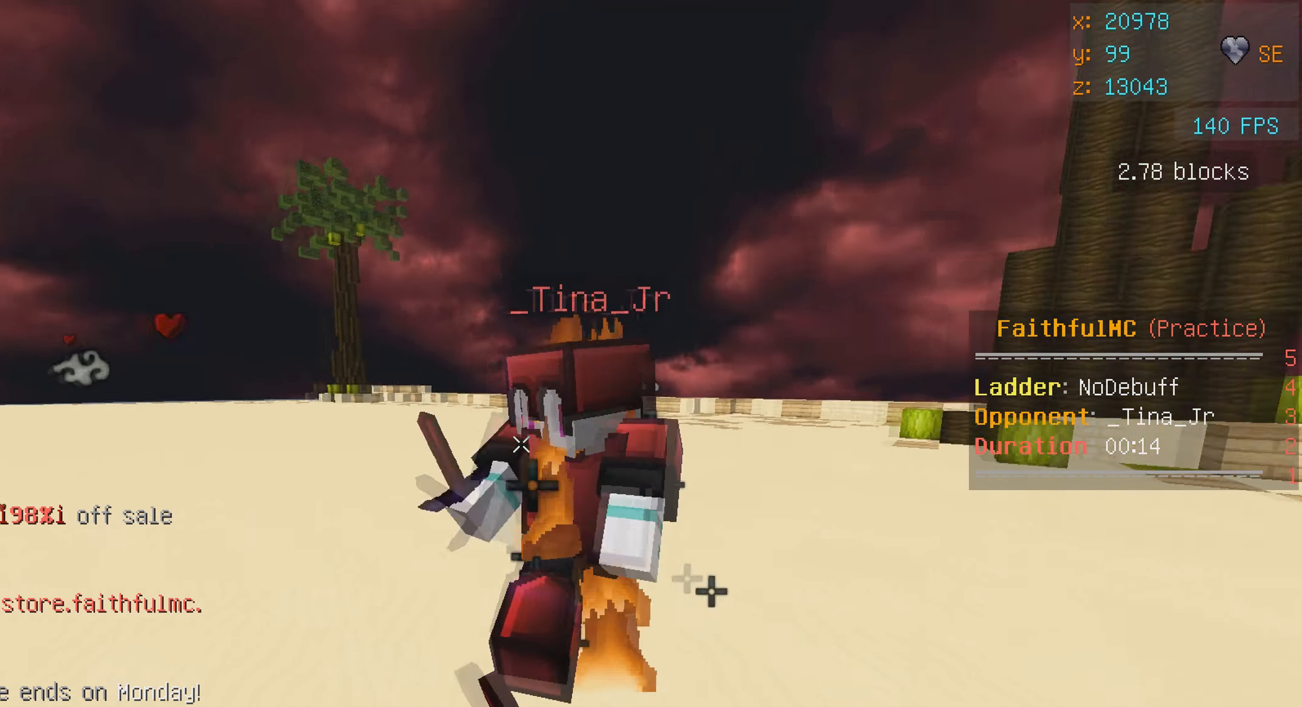
{"keys": ["a", "w"], "mouse": [], "events": [[33, "mouse_left", "down"], [83, "mouse_left", "up"], [133, "mouse_left", "down"], [283, "mouse_left", "up"], [333, "mouse_left", "down"], [400, "mouse_left", "up"], [433, "mouse_left", "down"], [500, "mouse_left", "up"]]}
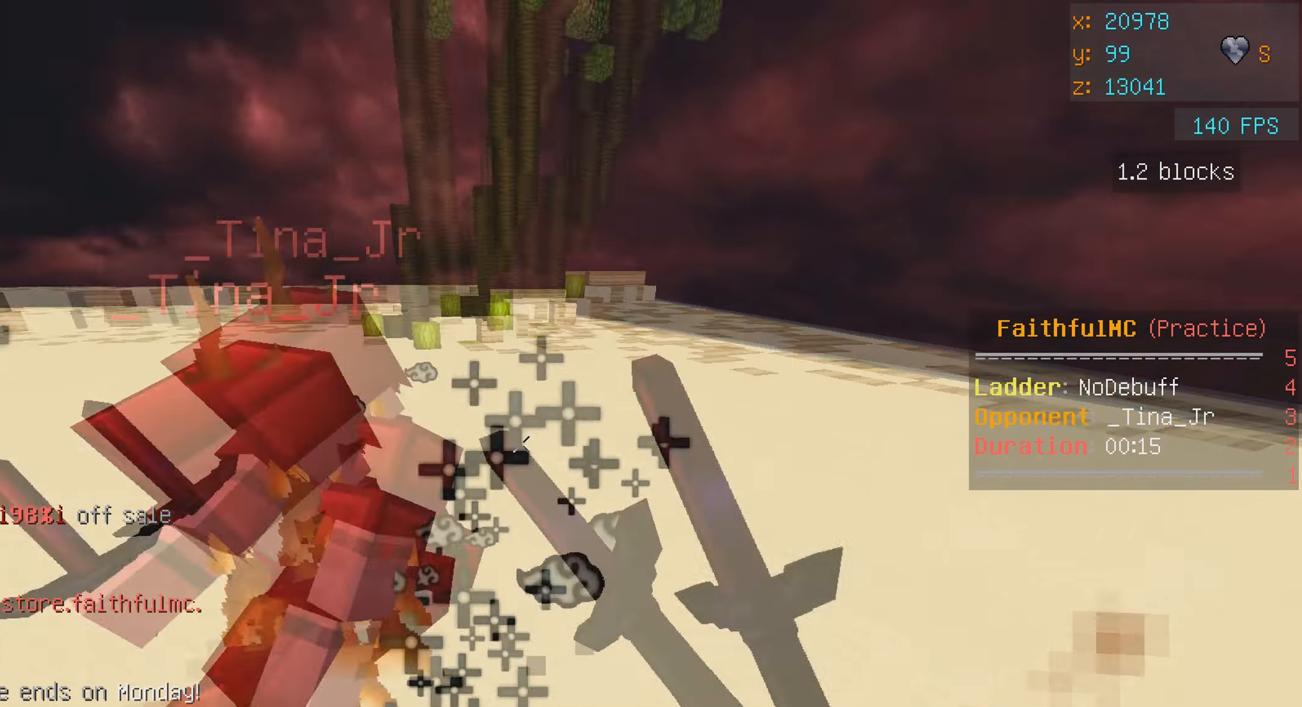
{"keys": ["a", "w"], "mouse": ["left"], "events": [[33, "mouse_left", "down"], [100, "mouse_left", "up"], [133, "mouse_left", "down"], [200, "mouse_left", "up"], [233, "mouse_left", "down"], [250, "a", "up"], [283, "mouse_left", "up"], [317, "mouse_left", "down"], [383, "mouse_left", "up"], [417, "mouse_left", "down"], [467, "a", "down"]]}
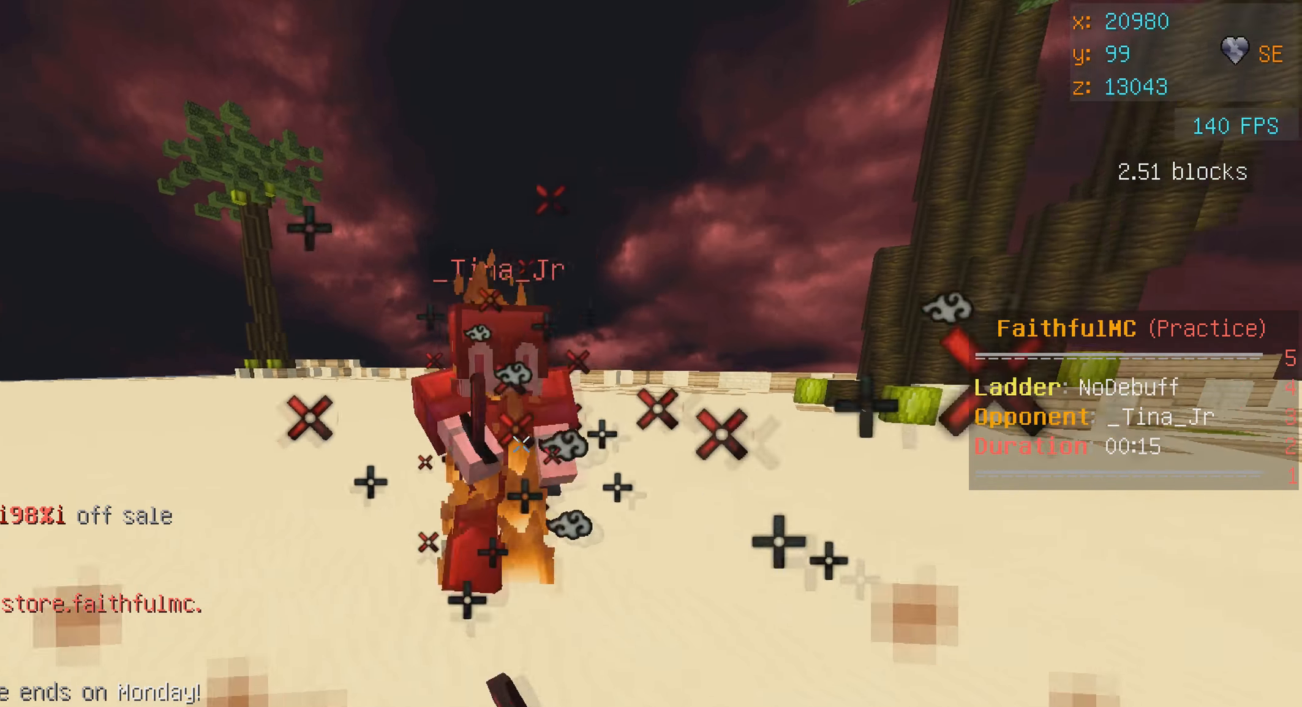
{"keys": ["a", "w"], "mouse": [], "events": [[33, "mouse_left", "up"], [83, "mouse_left", "down"], [83, "w", "up"], [133, "mouse_left", "up"], [183, "a", "up"], [183, "d", "down"], [183, "mouse_left", "down"], [233, "mouse_left", "up"], [283, "mouse_left", "down"], [333, "mouse_right", "down"], [383, "mouse_left", "up"], [383, "w", "down"], [433, "mouse_left", "down"], [433, "mouse_right", "up"], [483, "a", "down"], [483, "d", "up"], [483, "mouse_left", "up"]]}
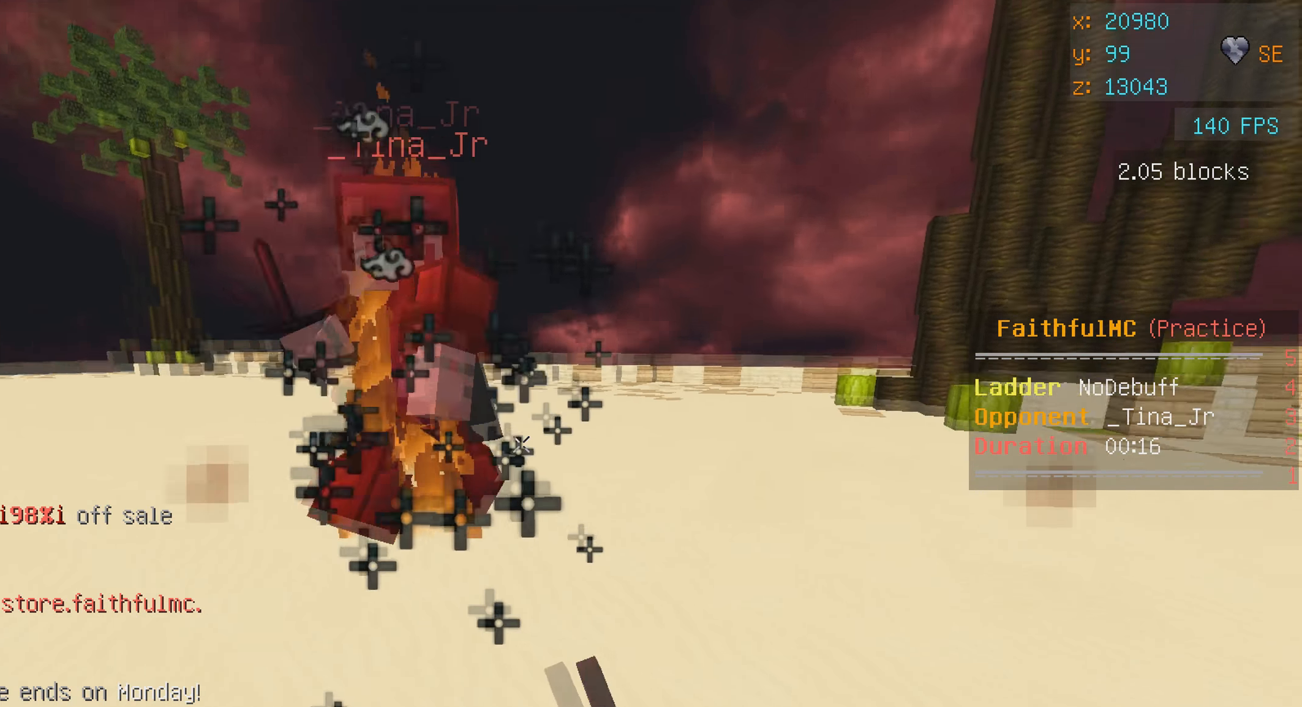
{"keys": ["d", "w"], "mouse": ["left"], "events": [[33, "mouse_left", "down"], [83, "mouse_left", "up"], [133, "mouse_left", "down"], [183, "mouse_left", "up"], [283, "mouse_left", "down"], [333, "d", "down"], [350, "a", "up"], [350, "mouse_left", "up"], [350, "w", "up"], [383, "mouse_left", "down"], [450, "mouse_left", "up"], [483, "mouse_left", "down"], [483, "w", "down"]]}
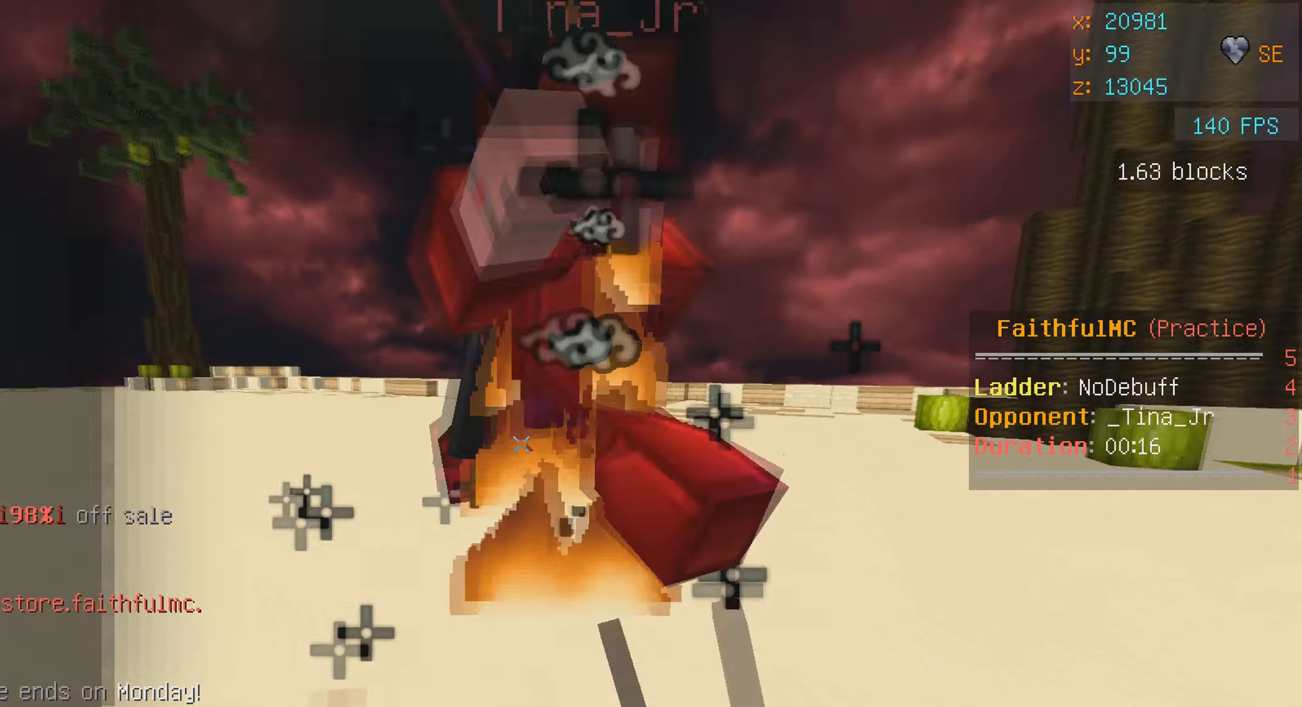
{"keys": ["d"], "mouse": [], "events": [[50, "mouse_left", "up"], [83, "mouse_left", "down"], [133, "mouse_left", "up"], [183, "mouse_left", "down"], [300, "mouse_left", "up"], [333, "mouse_left", "down"], [350, "w", "up"], [383, "mouse_left", "up"], [417, "mouse_left", "down"], [500, "mouse_left", "up"]]}
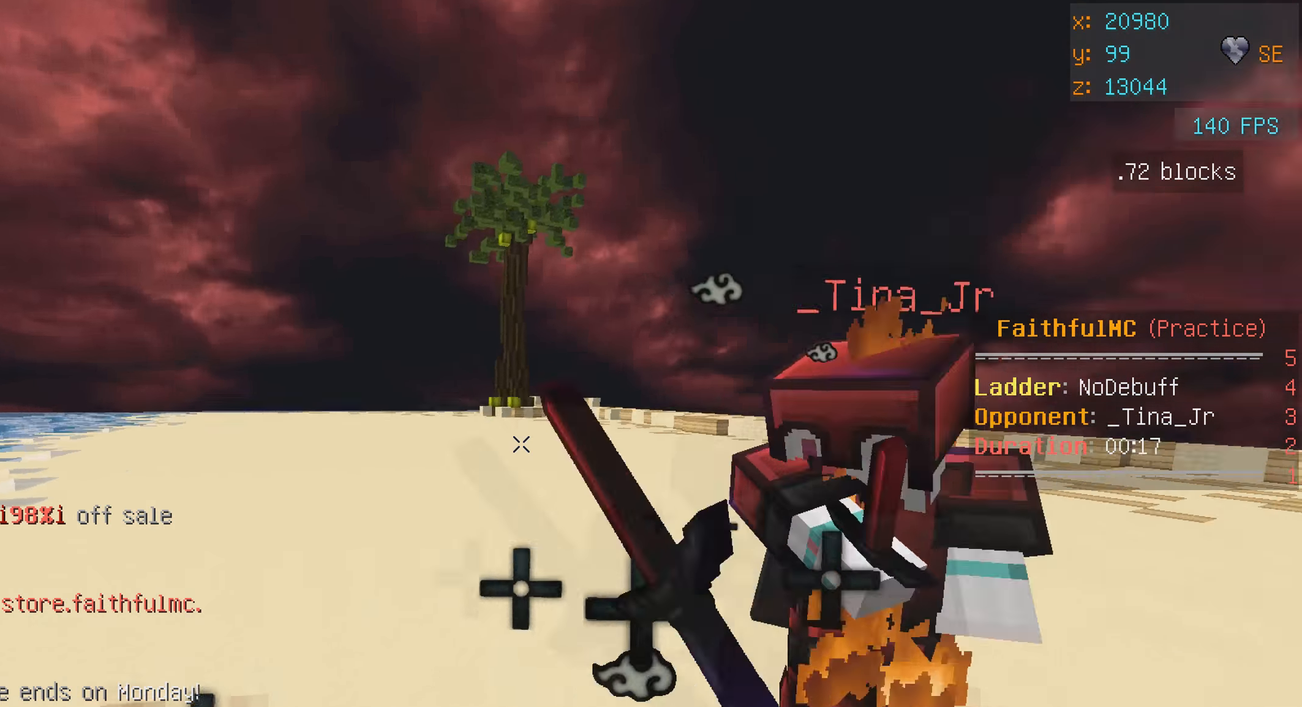
{"keys": ["w"], "mouse": ["left"], "events": [[50, "mouse_left", "down"], [50, "w", "down"], [133, "d", "up"], [183, "mouse_left", "up"], [233, "mouse_left", "down"], [333, "mouse_left", "up"], [383, "mouse_left", "down"], [433, "mouse_left", "up"], [467, "mouse_left", "down"]]}
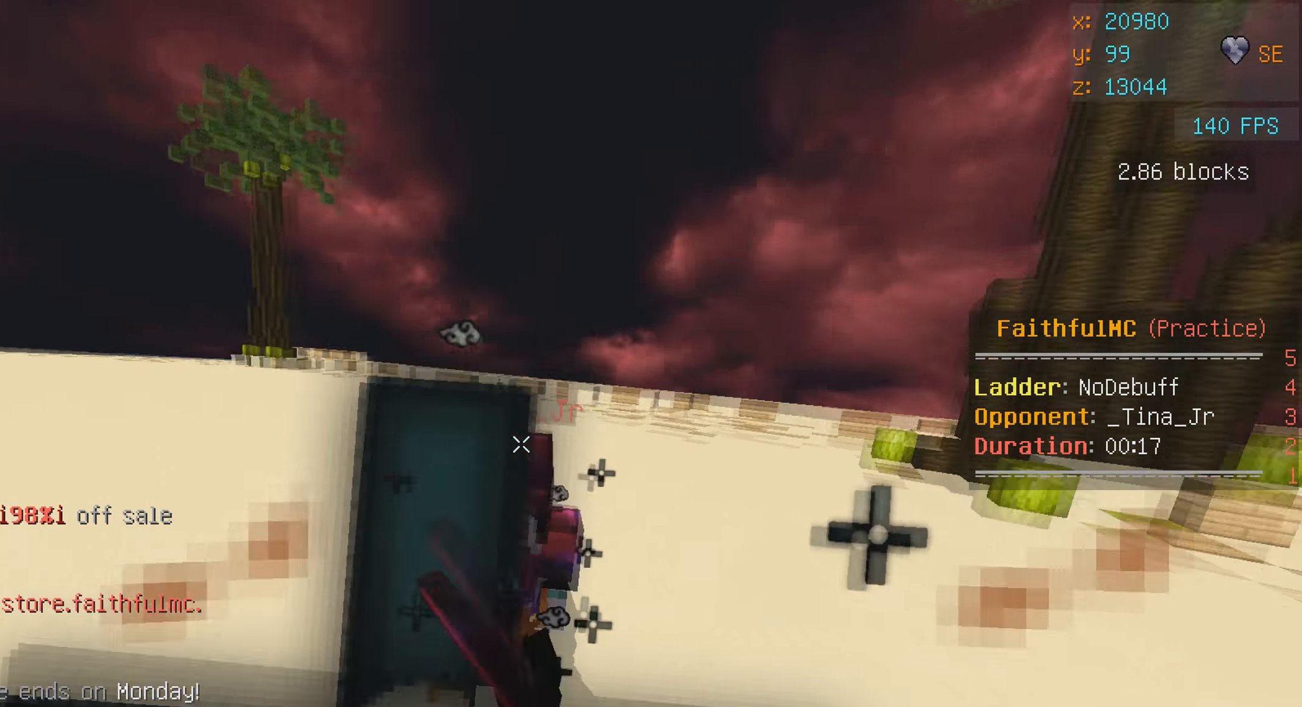
{"keys": ["w"], "mouse": [], "events": [[33, "mouse_left", "up"], [83, "mouse_left", "down"], [183, "mouse_left", "up"], [233, "mouse_left", "down"], [300, "mouse_left", "up"], [333, "mouse_left", "down"], [400, "mouse_left", "up"], [433, "mouse_left", "down"], [500, "mouse_left", "up"]]}
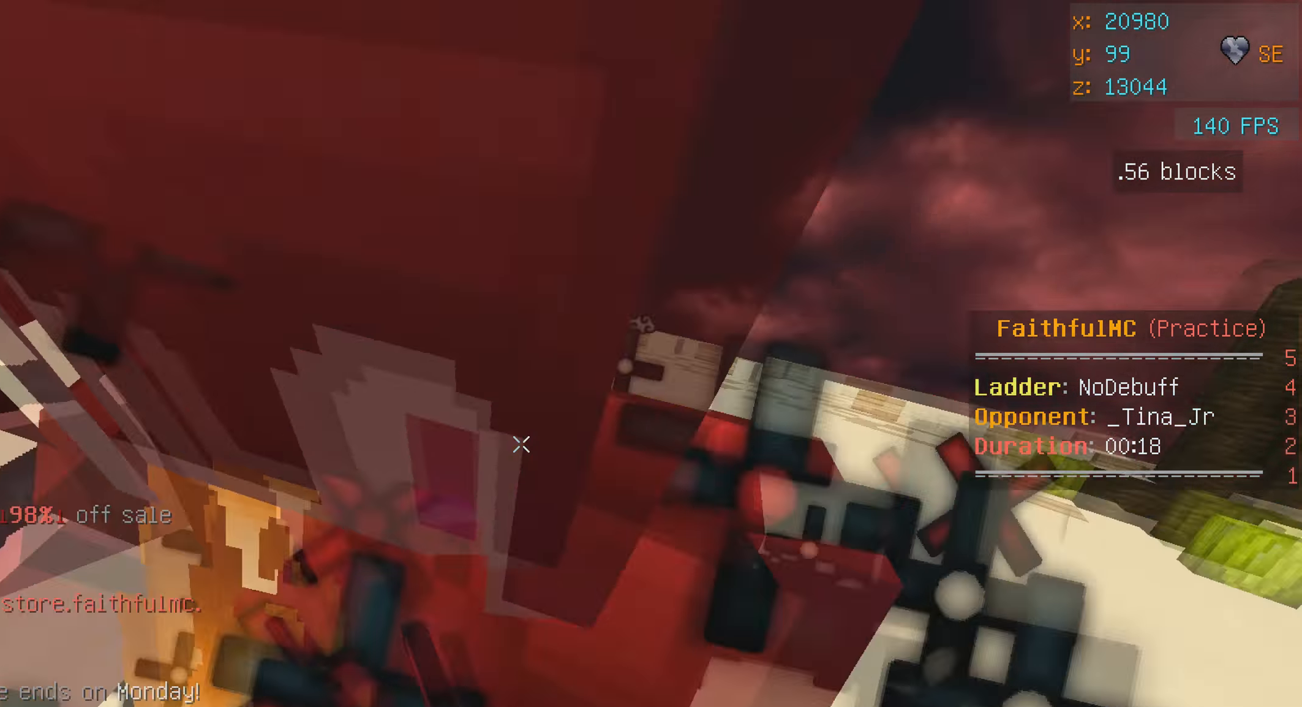
{"keys": [], "mouse": ["left"], "events": [[33, "mouse_left", "down"], [150, "mouse_left", "up"], [150, "w", "up"], [183, "mouse_left", "down"], [250, "mouse_left", "up"], [283, "mouse_left", "down"], [350, "mouse_left", "up"], [383, "mouse_left", "down"], [433, "mouse_left", "up"], [483, "mouse_left", "down"]]}
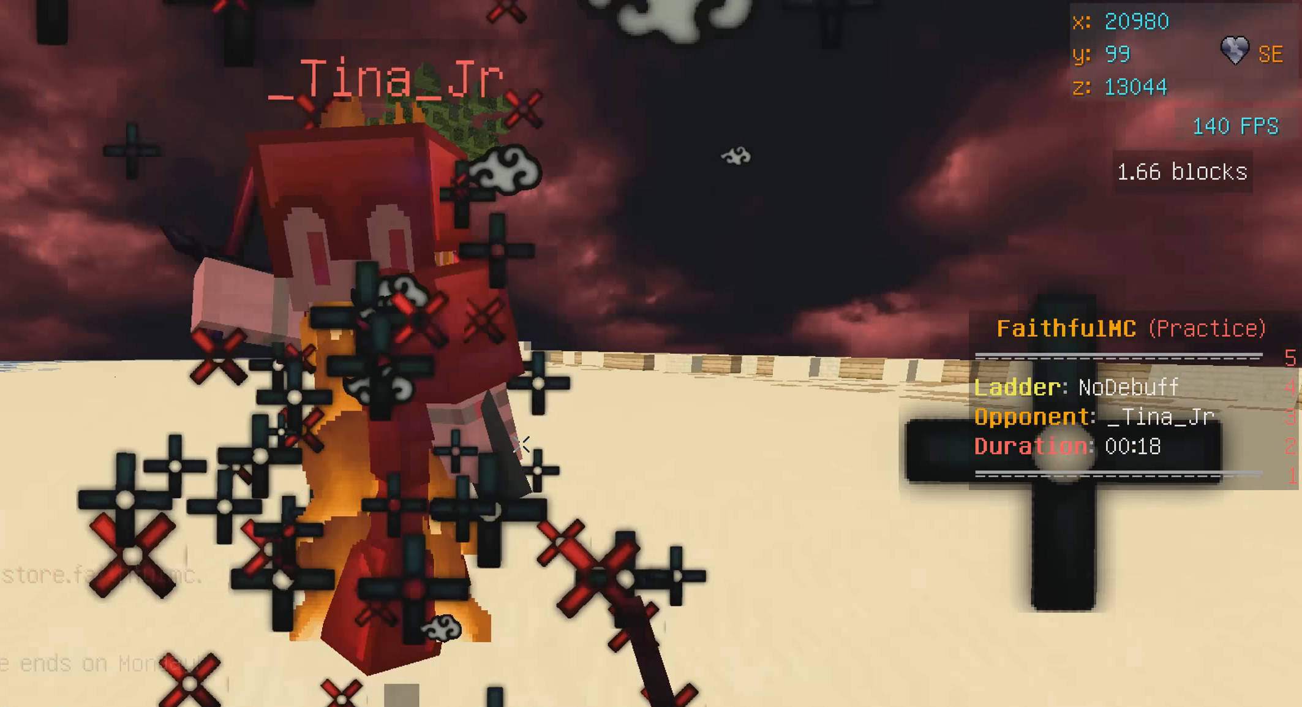
{"keys": ["w"], "mouse": [], "events": [[83, "d", "down"], [83, "mouse_left", "up"], [83, "w", "down"], [233, "d", "up"], [233, "mouse_right", "down"], [283, "mouse_left", "down"], [383, "mouse_left", "up"], [383, "mouse_right", "up"]]}
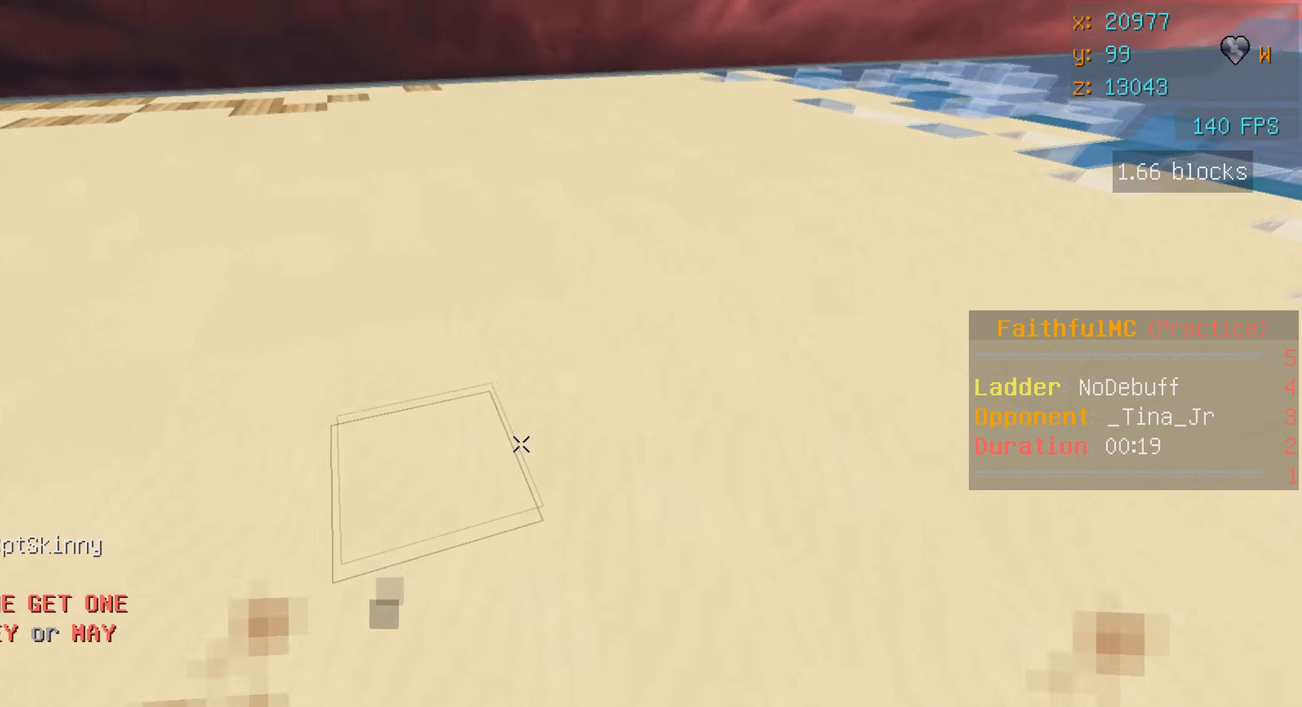
{"keys": ["d", "w"], "mouse": [], "events": [[133, "mouse_left", "down"], [133, "mouse_right", "down"], [233, "mouse_right", "up"], [283, "d", "down"], [300, "mouse_left", "up"]]}